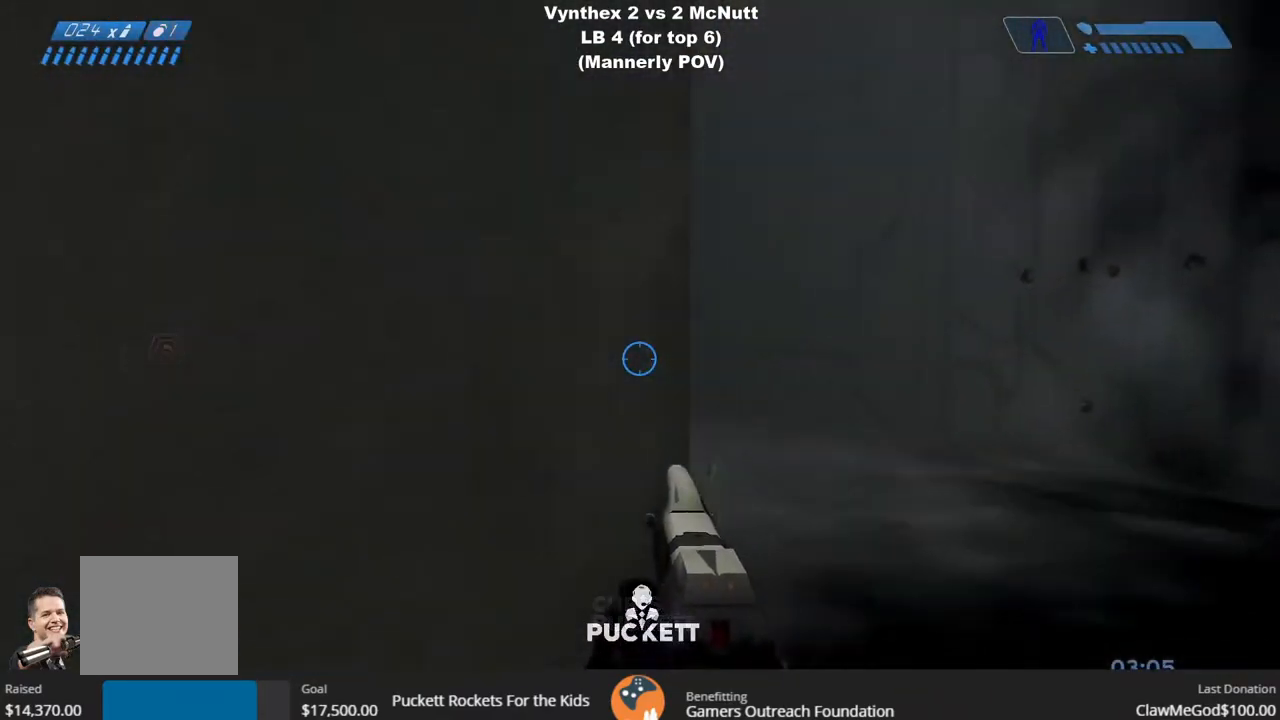
Gameplay with a controller (PlayStation layout); each line is a JSON object with the inputs held at the frame after it. "events" lists button and stick changes between this image and that frame as [ms after this image, input, new state], when the widget could be followed in between.
{"buttons": [], "left_stick": "up", "right_stick": "center", "events": [[200, "left_stick", "up"], [450, "right_stick", "center"]]}
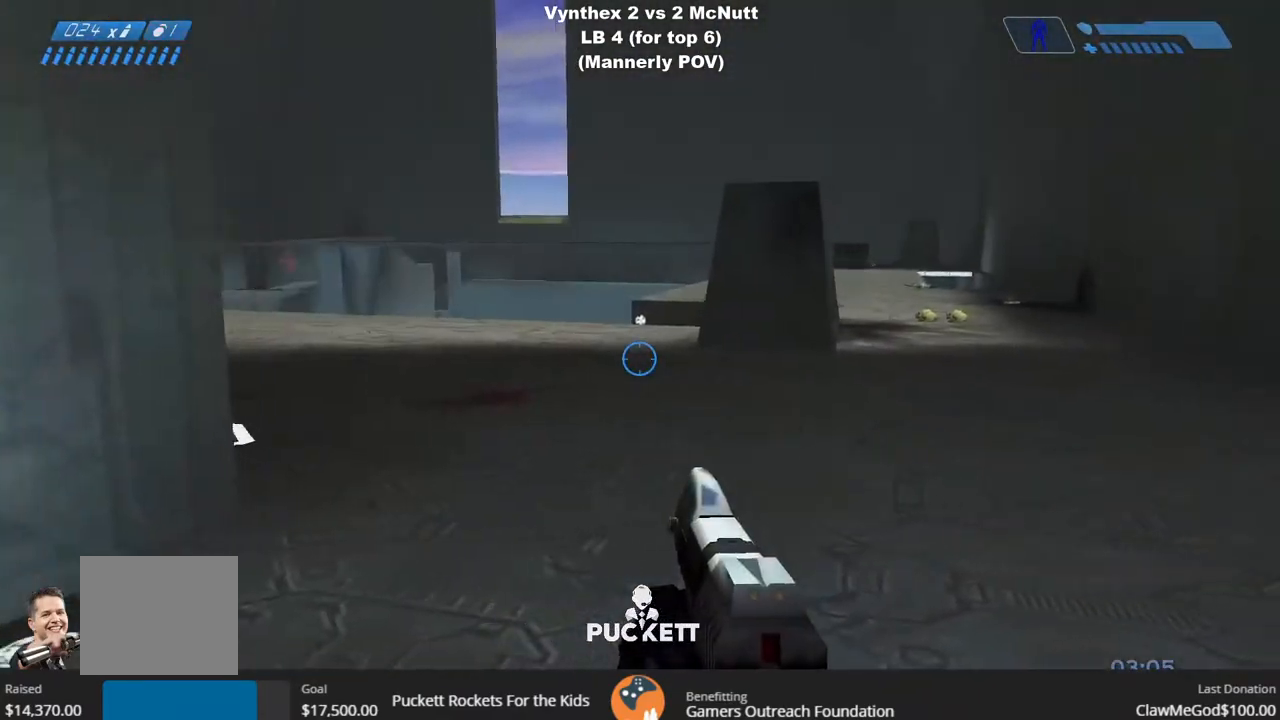
{"buttons": [], "left_stick": "up", "right_stick": "center", "events": [[117, "right_stick", "up-left"], [200, "right_stick", "center"]]}
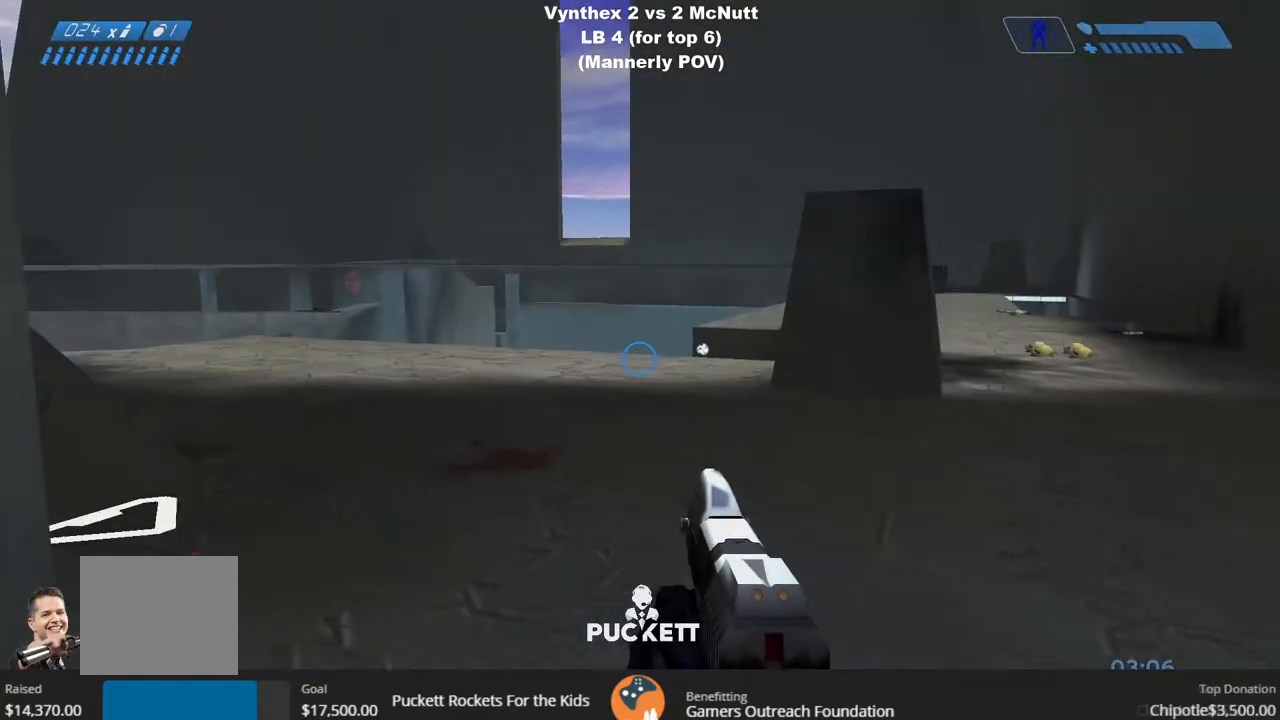
{"buttons": [], "left_stick": "up", "right_stick": "center", "events": []}
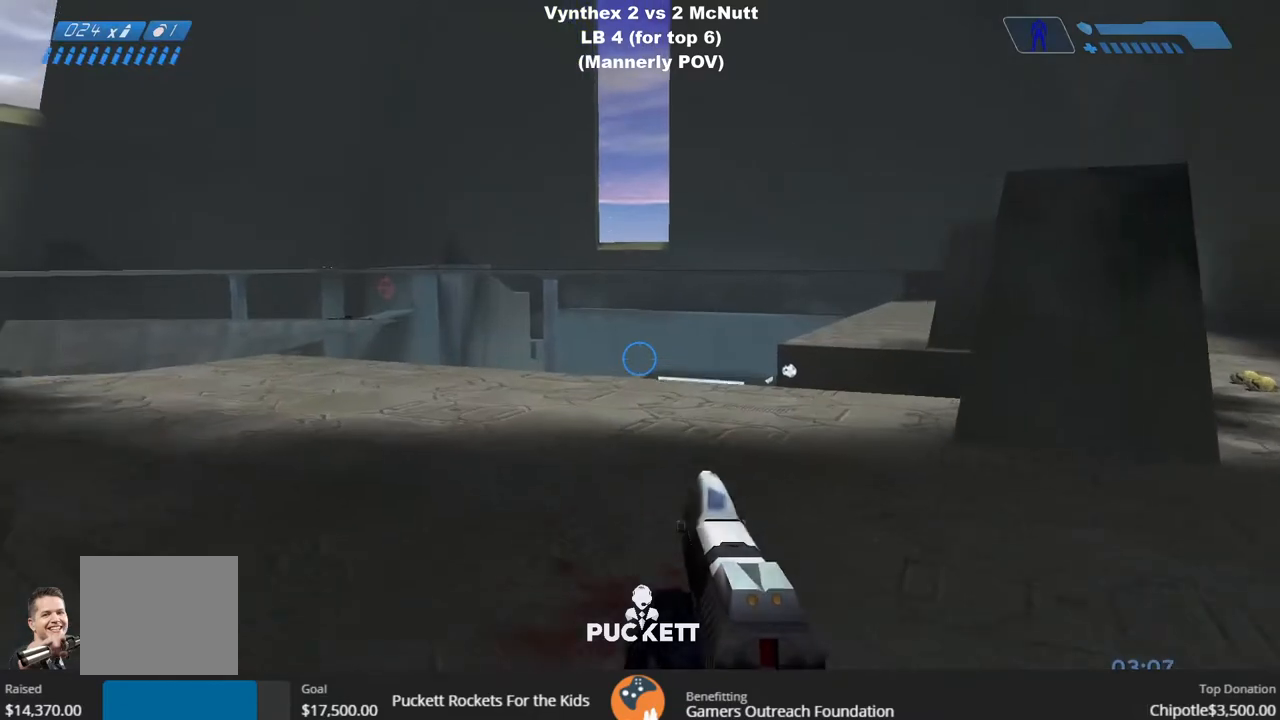
{"buttons": [], "left_stick": "up-left", "right_stick": "left", "events": [[133, "left_stick", "up-left"], [417, "right_stick", "left"]]}
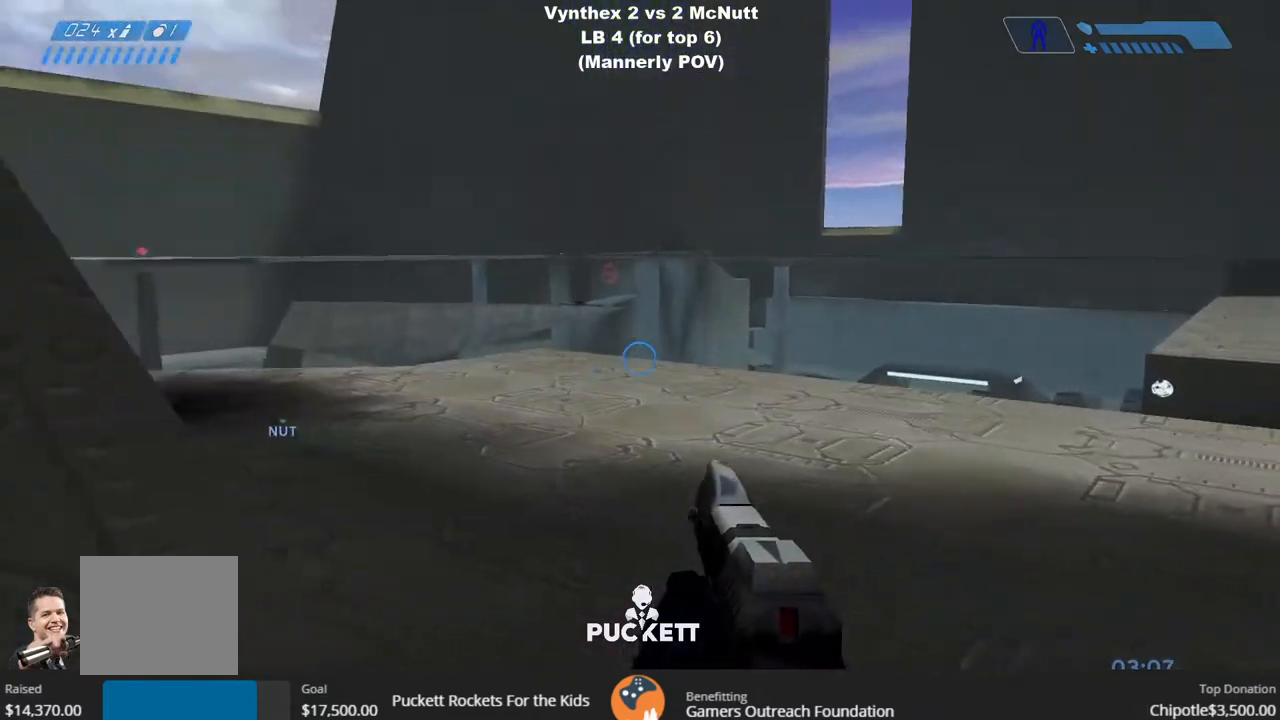
{"buttons": [], "left_stick": "left", "right_stick": "center", "events": [[67, "right_stick", "center"], [250, "right_stick", "right"], [450, "left_stick", "left"], [450, "right_stick", "center"]]}
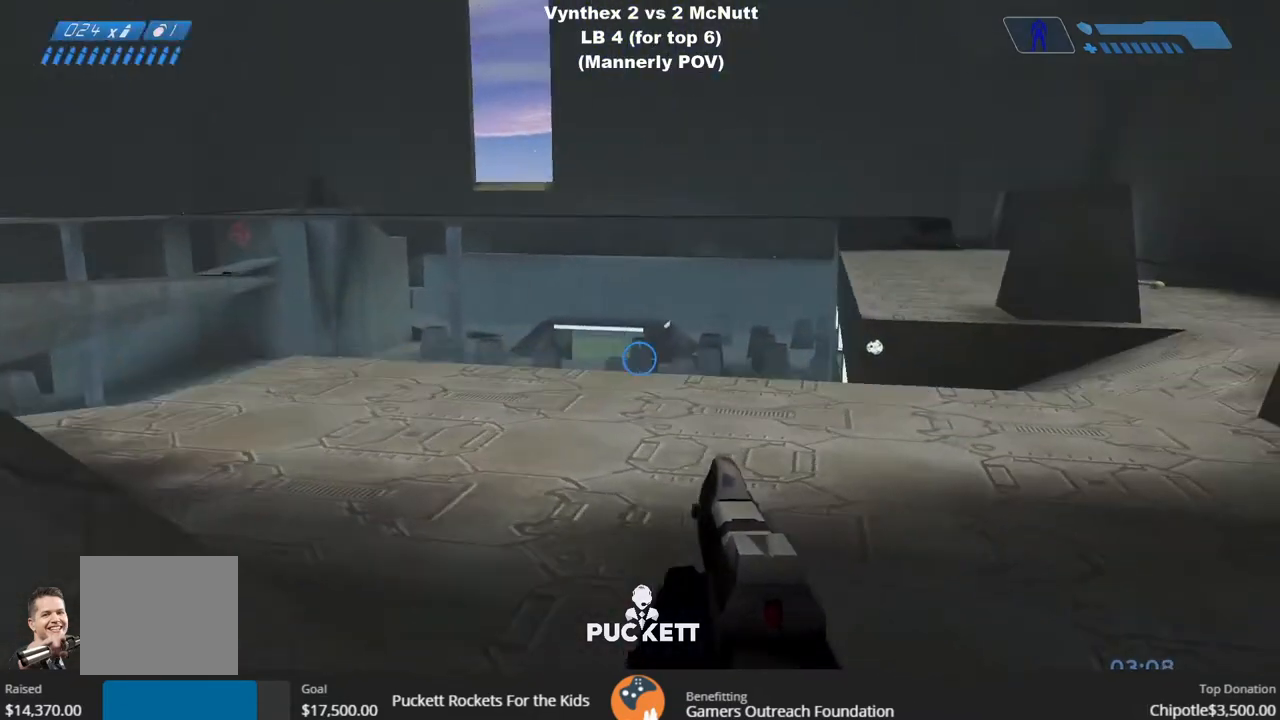
{"buttons": [], "left_stick": "up-left", "right_stick": "left", "events": [[133, "left_stick", "center"], [267, "right_stick", "left"], [300, "left_stick", "up-left"]]}
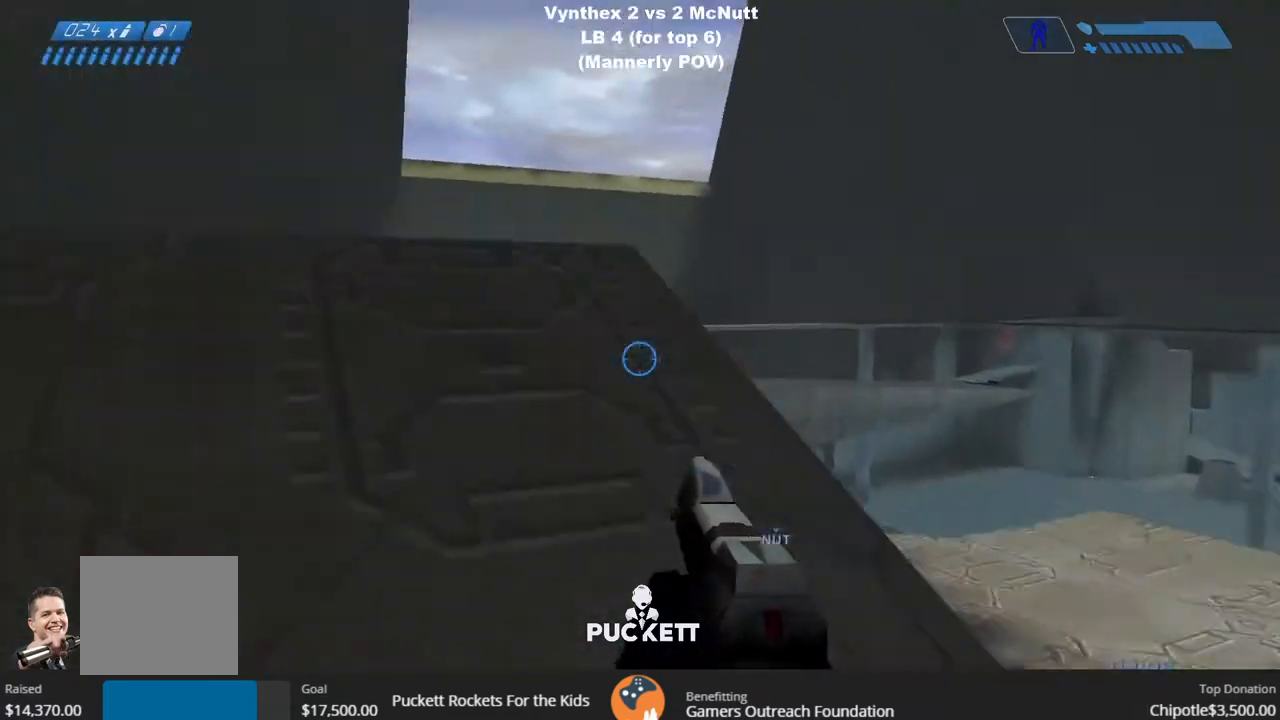
{"buttons": [], "left_stick": "up", "right_stick": "down-right", "events": [[50, "left_stick", "up"], [133, "right_stick", "center"], [250, "right_stick", "down"], [400, "right_stick", "down-right"]]}
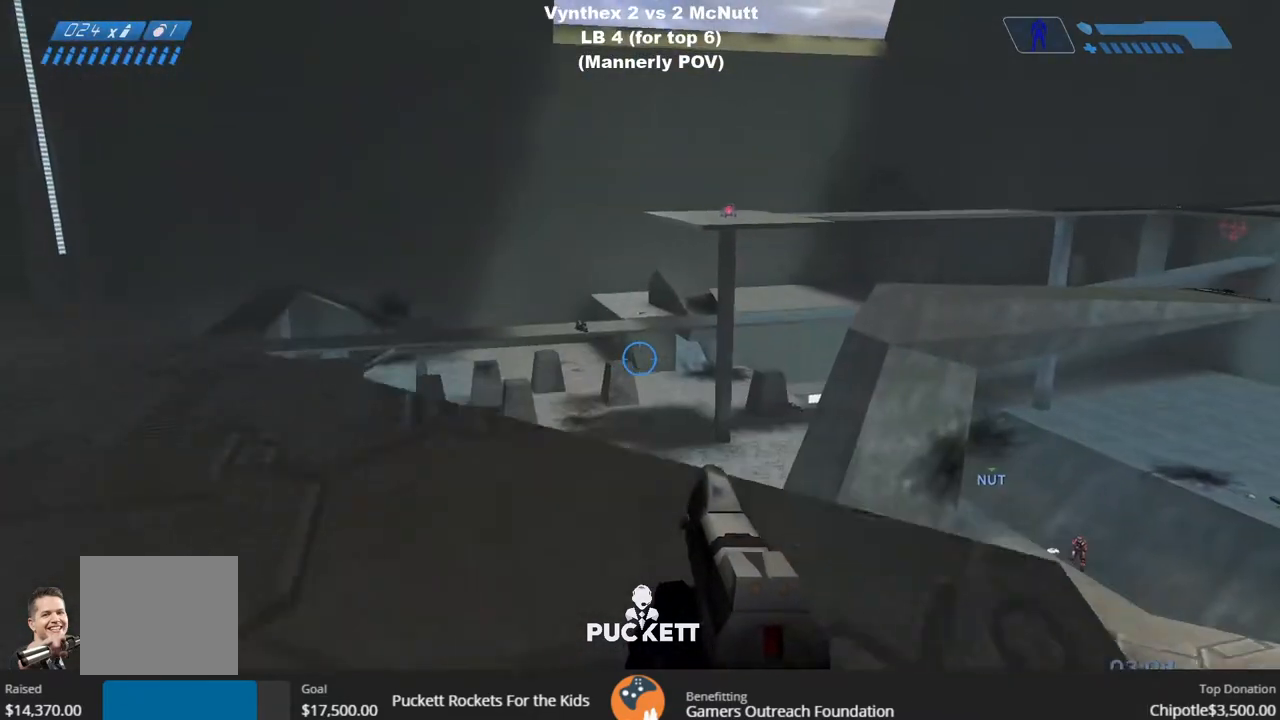
{"buttons": [], "left_stick": "up-left", "right_stick": "left", "events": [[83, "left_stick", "up-left"], [283, "right_stick", "left"]]}
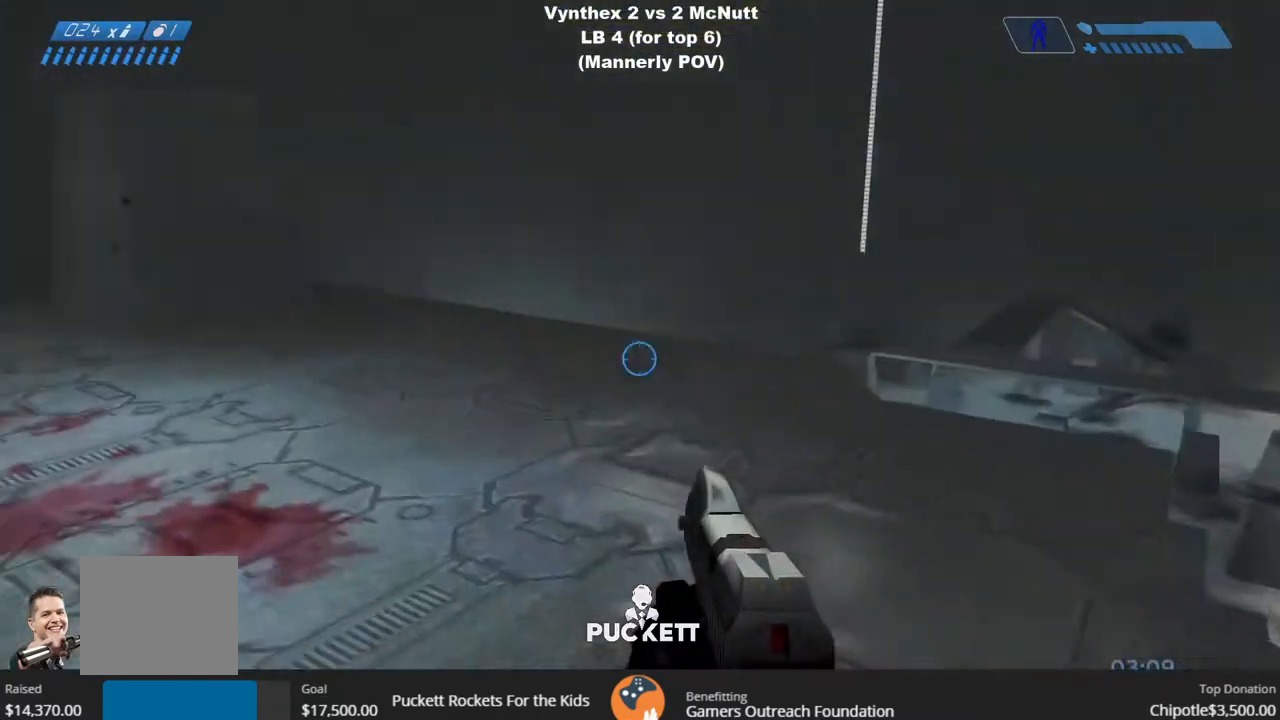
{"buttons": [], "left_stick": "down-left", "right_stick": "center", "events": [[100, "right_stick", "right"], [200, "left_stick", "left"], [300, "R2", "down"], [350, "R2", "up"], [350, "left_stick", "down-left"], [500, "right_stick", "center"]]}
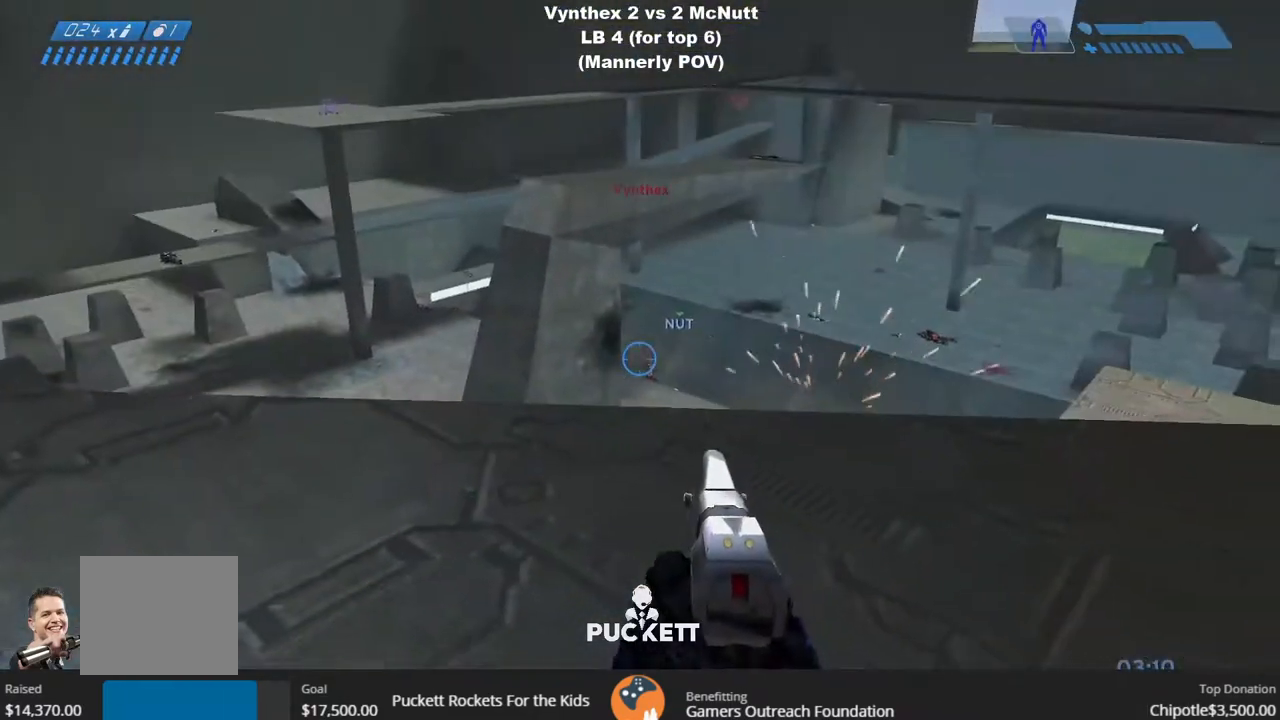
{"buttons": [], "left_stick": "down-right", "right_stick": "center", "events": [[117, "left_stick", "up-left"], [167, "left_stick", "up"], [367, "left_stick", "left"], [400, "R2", "down"], [450, "R2", "up"], [450, "left_stick", "down-right"]]}
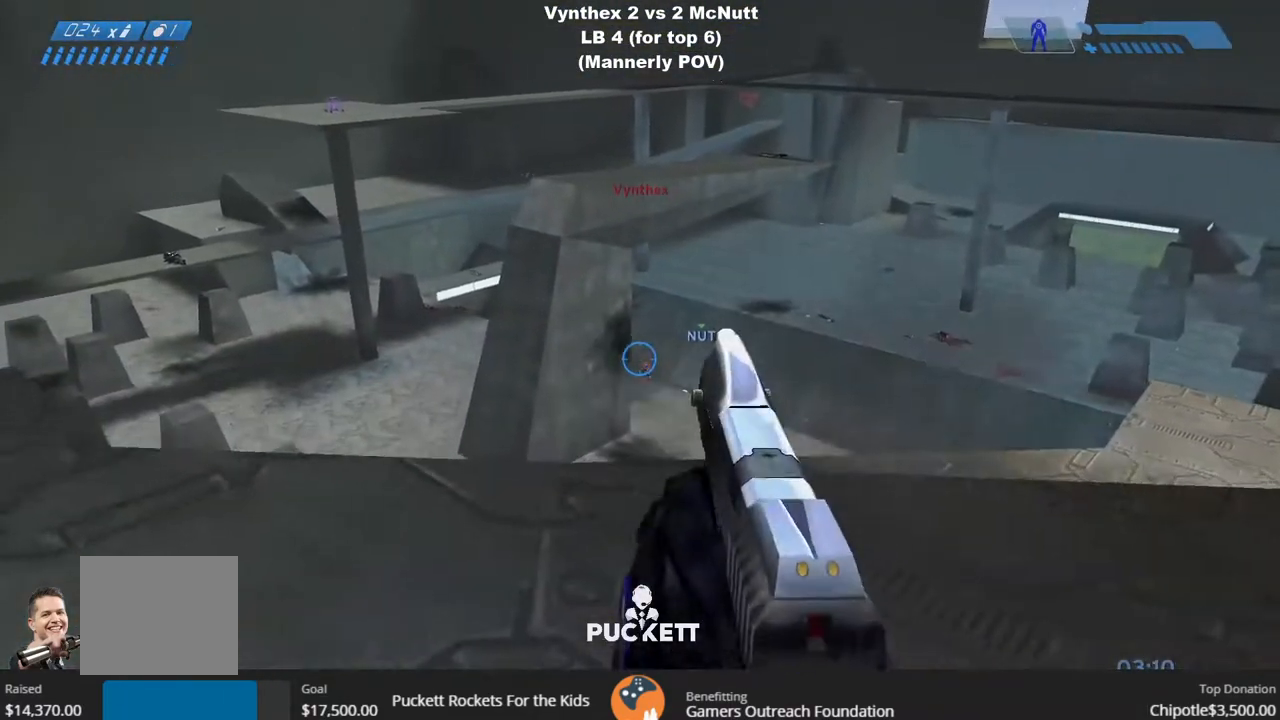
{"buttons": ["R2"], "left_stick": "down-right", "right_stick": "center", "events": [[33, "R2", "down"], [67, "R3", "down"], [67, "right_stick", "right"], [183, "right_stick", "center"], [200, "R3", "up"], [233, "R2", "up"], [300, "R2", "down"], [400, "R2", "up"], [450, "R2", "down"]]}
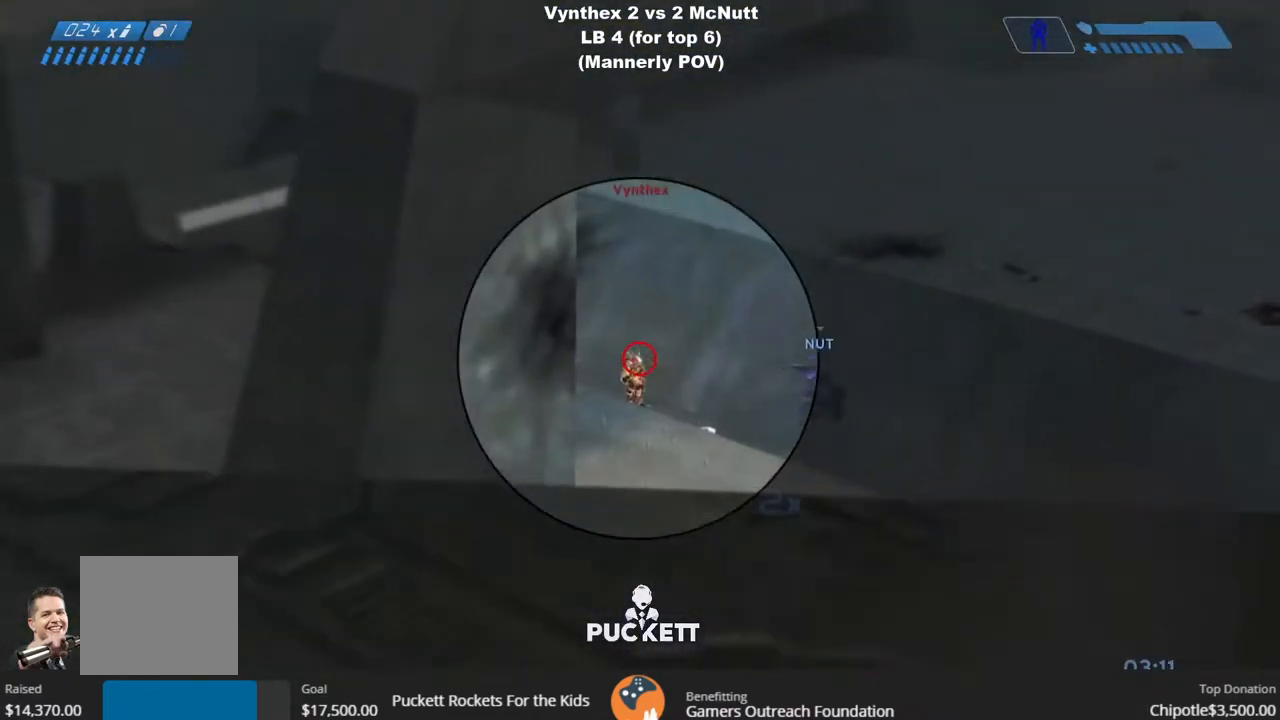
{"buttons": ["R2"], "left_stick": "down", "right_stick": "center", "events": [[50, "R2", "up"], [100, "R2", "down"], [200, "R2", "up"], [250, "R2", "down"], [317, "R2", "up"], [400, "left_stick", "down"], [417, "R2", "down"]]}
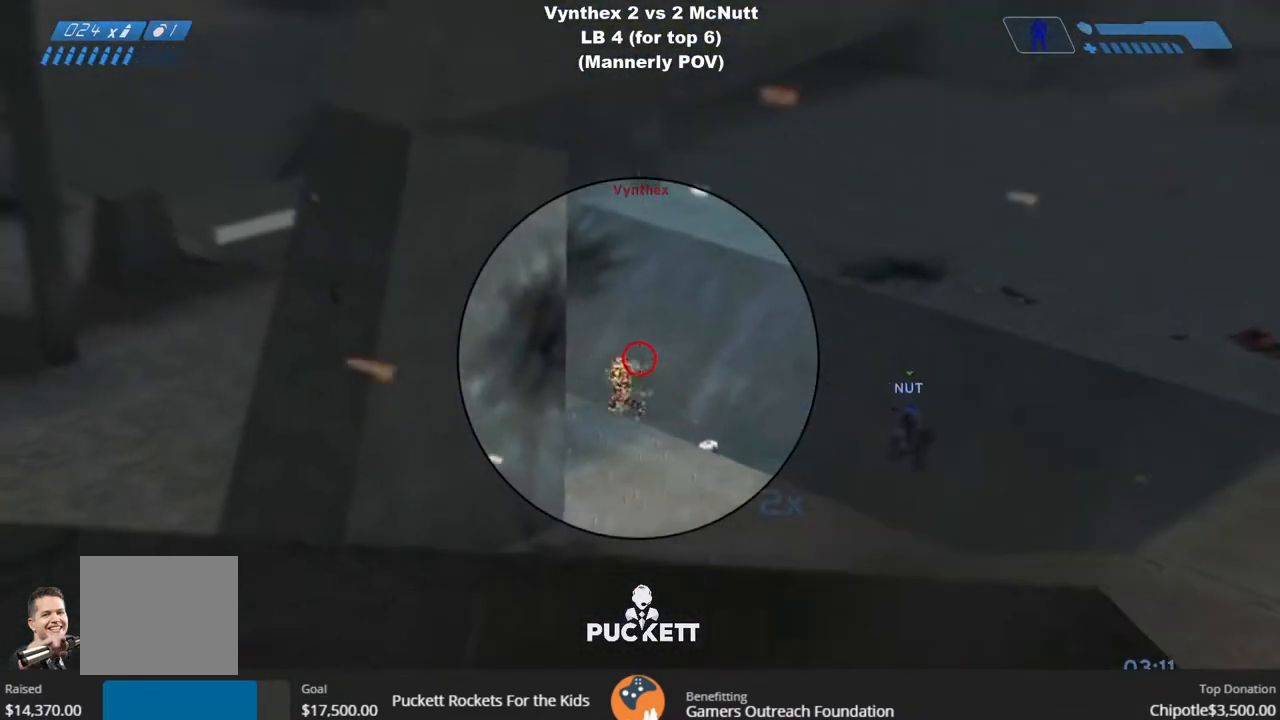
{"buttons": ["R2"], "left_stick": "down", "right_stick": "center", "events": [[17, "R2", "up"], [83, "R2", "down"], [267, "R2", "up"], [367, "R2", "down"]]}
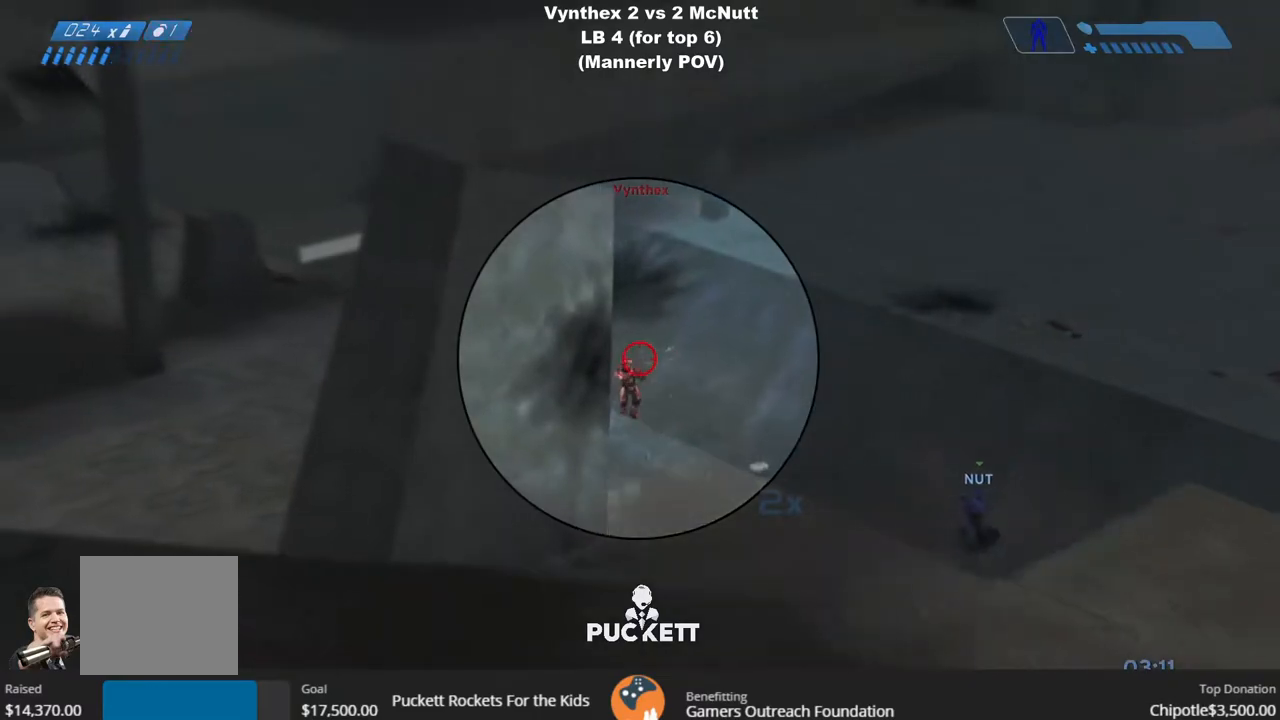
{"buttons": ["R3"], "left_stick": "down-left", "right_stick": "left", "events": [[17, "R2", "up"], [117, "R2", "down"], [233, "R2", "up"], [283, "R2", "down"], [367, "R2", "up"], [433, "left_stick", "down-left"], [467, "R3", "down"], [500, "right_stick", "left"]]}
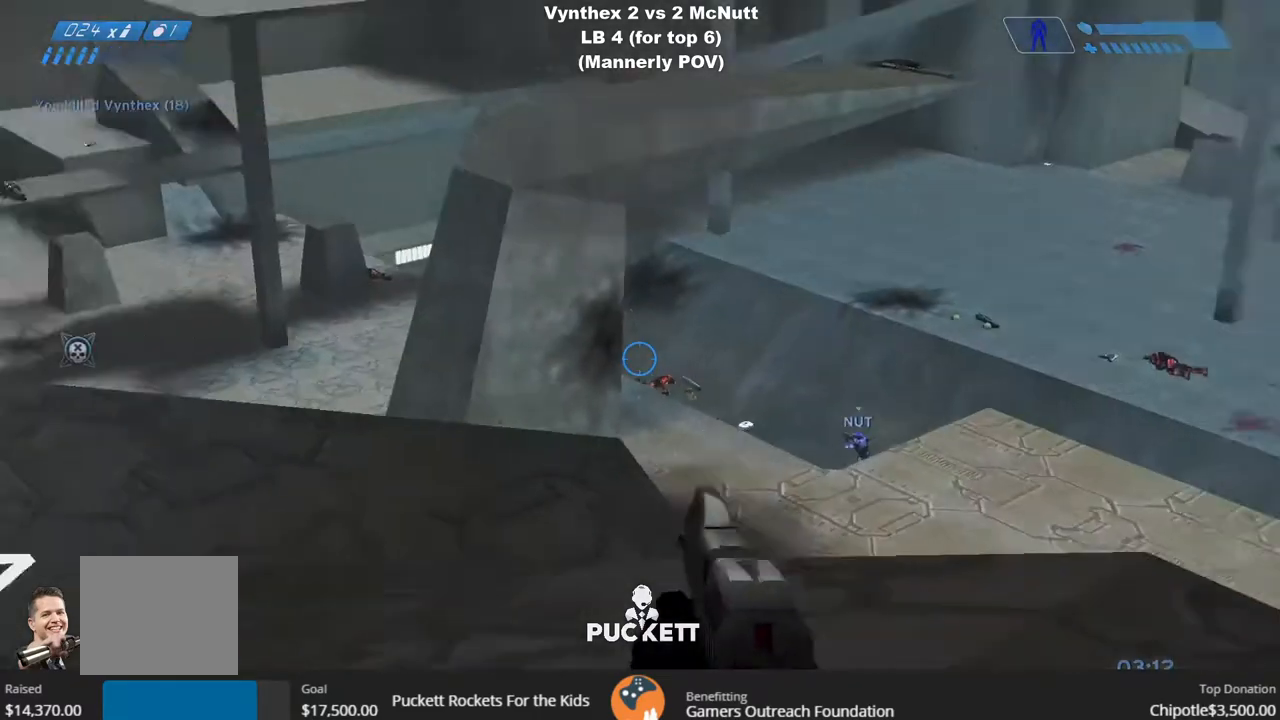
{"buttons": [], "left_stick": "up", "right_stick": "left", "events": [[83, "left_stick", "left"], [100, "R3", "up"], [350, "left_stick", "up"]]}
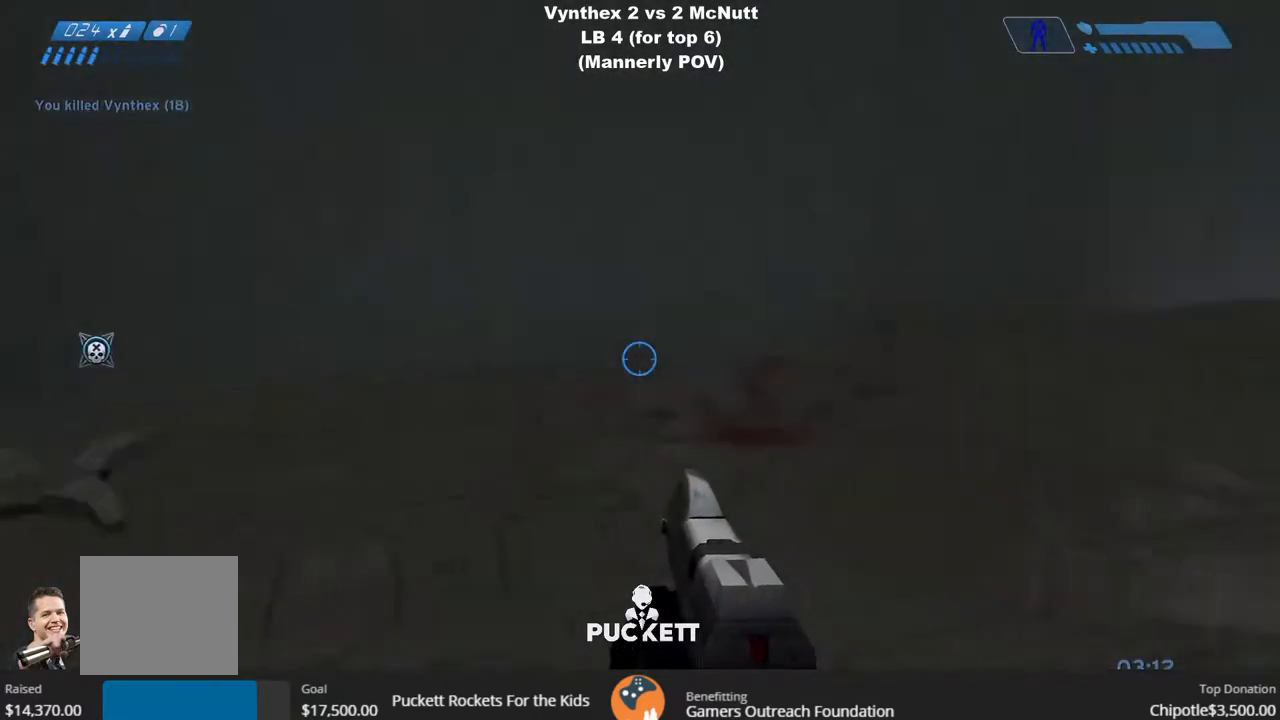
{"buttons": [], "left_stick": "down", "right_stick": "left", "events": [[167, "left_stick", "right"], [500, "left_stick", "down"]]}
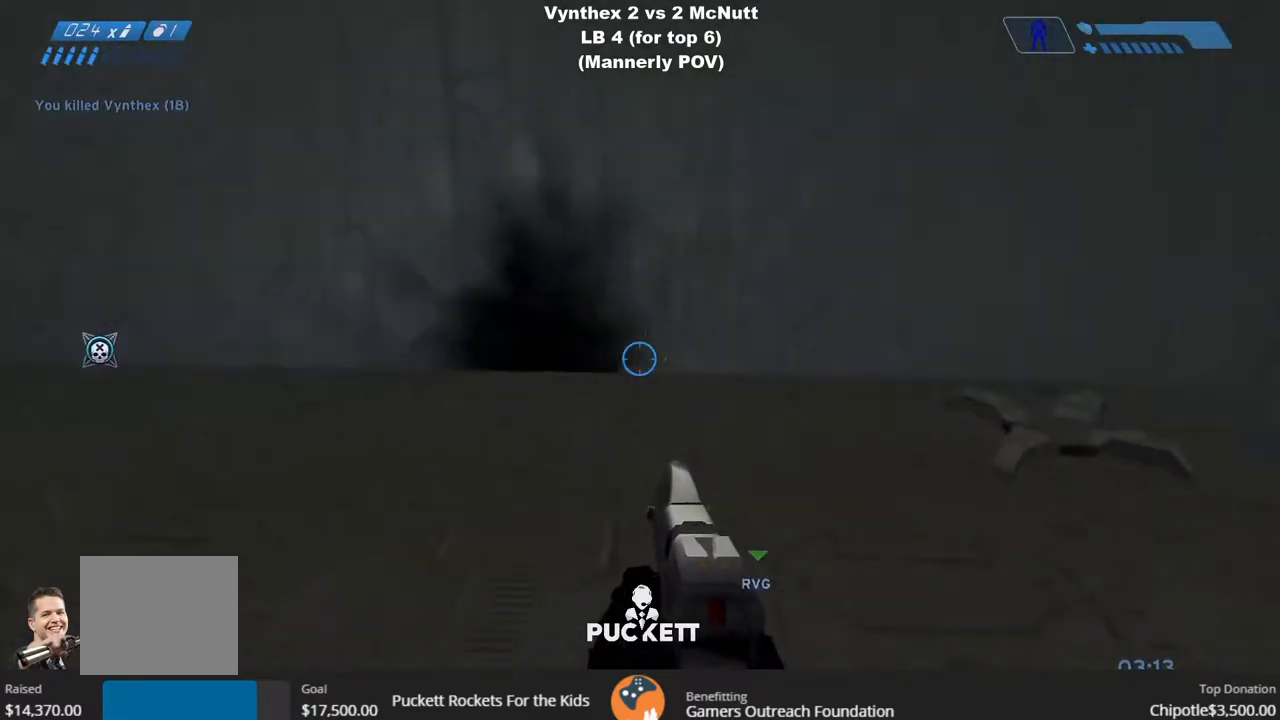
{"buttons": [], "left_stick": "up", "right_stick": "left", "events": [[333, "left_stick", "center"], [400, "left_stick", "up"]]}
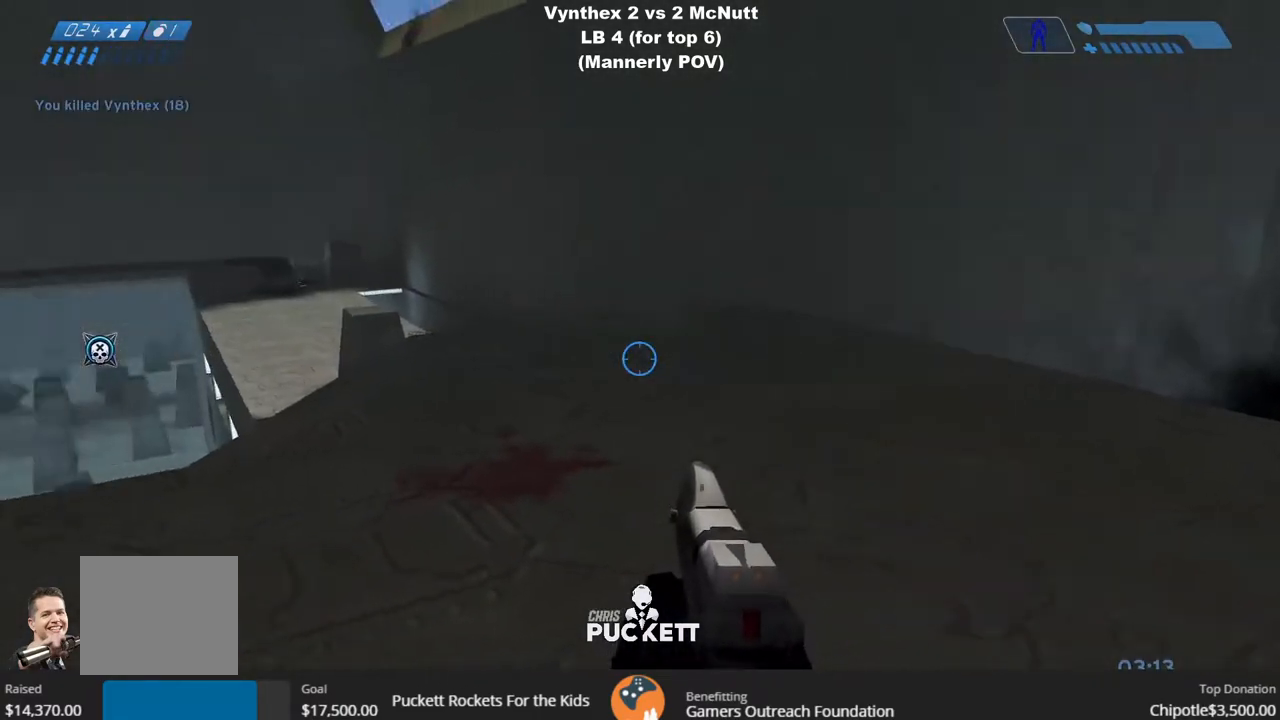
{"buttons": [], "left_stick": "up-right", "right_stick": "right", "events": [[217, "right_stick", "center"], [233, "left_stick", "up-right"], [283, "right_stick", "right"]]}
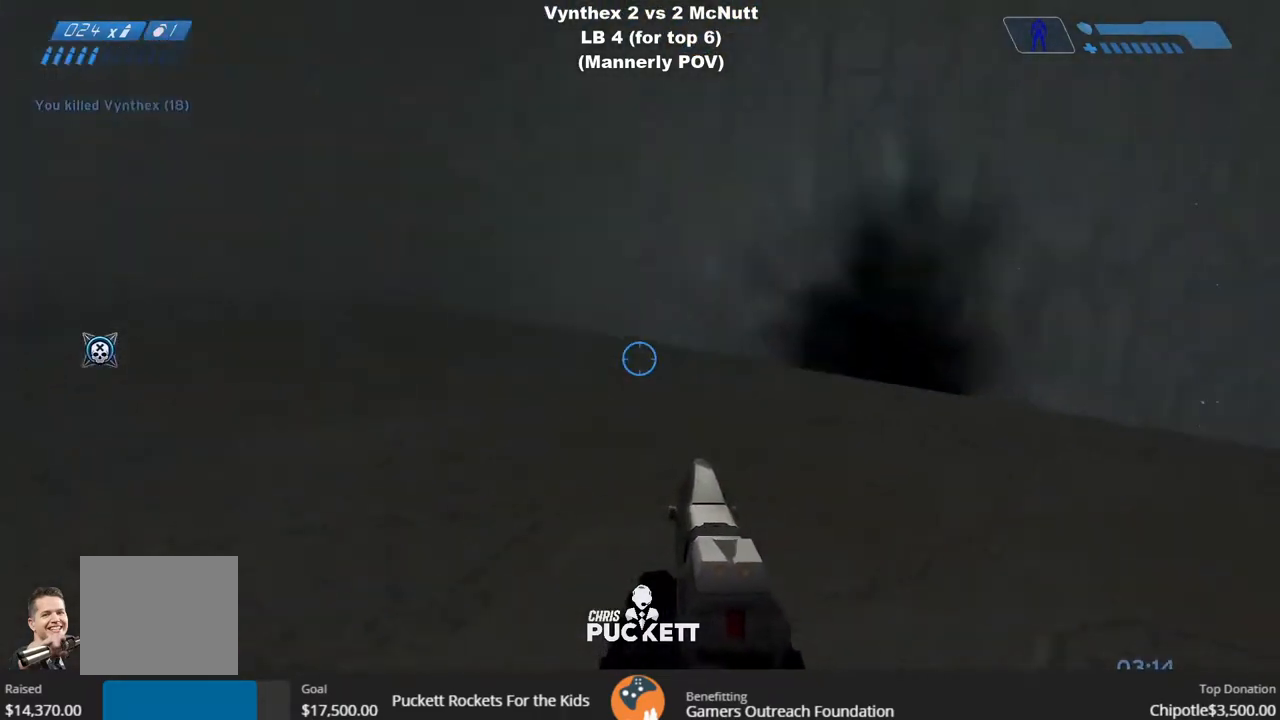
{"buttons": [], "left_stick": "up-right", "right_stick": "down", "events": [[133, "right_stick", "down"]]}
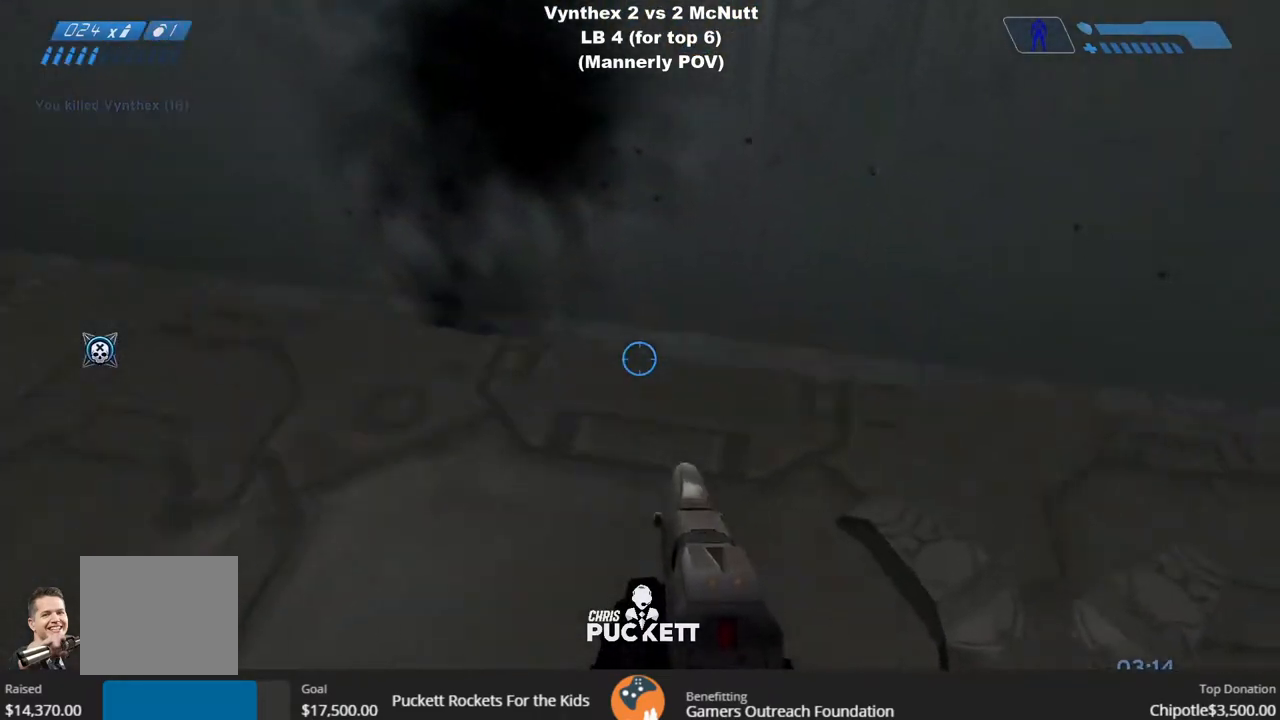
{"buttons": [], "left_stick": "center", "right_stick": "center"}
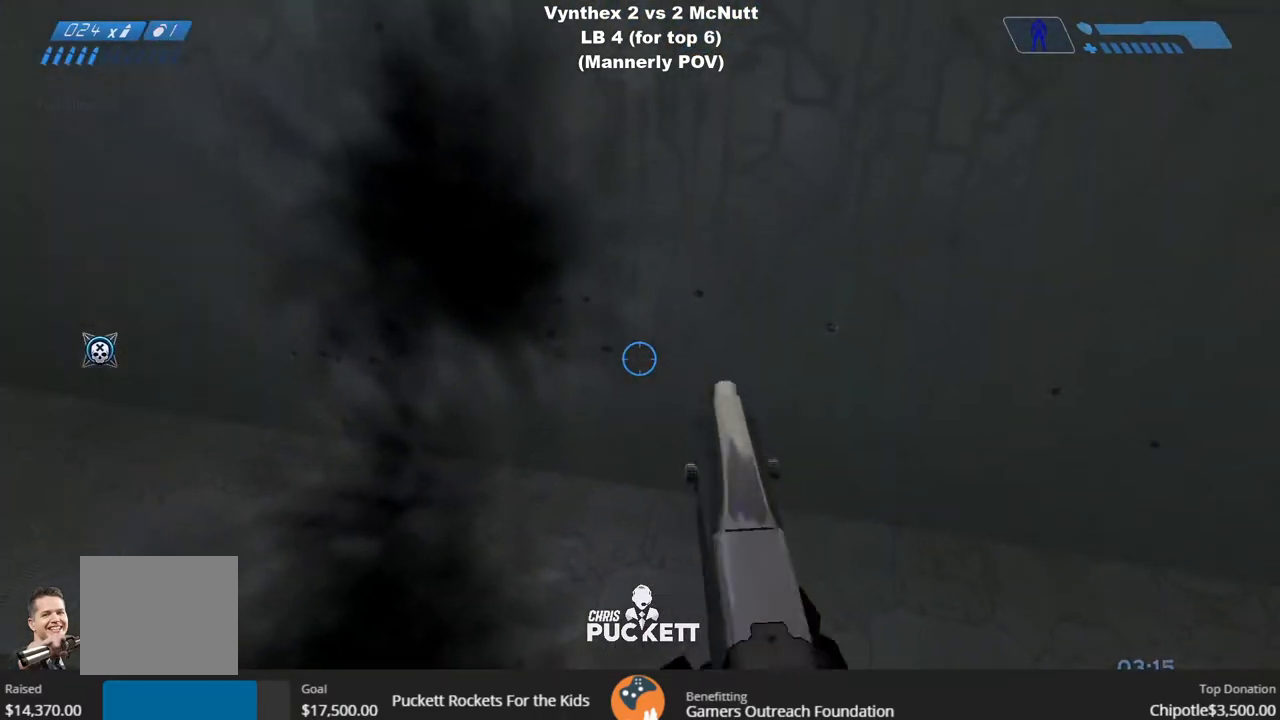
{"buttons": [], "left_stick": "down-left", "right_stick": "center", "events": [[33, "left_stick", "down"], [467, "left_stick", "down-left"]]}
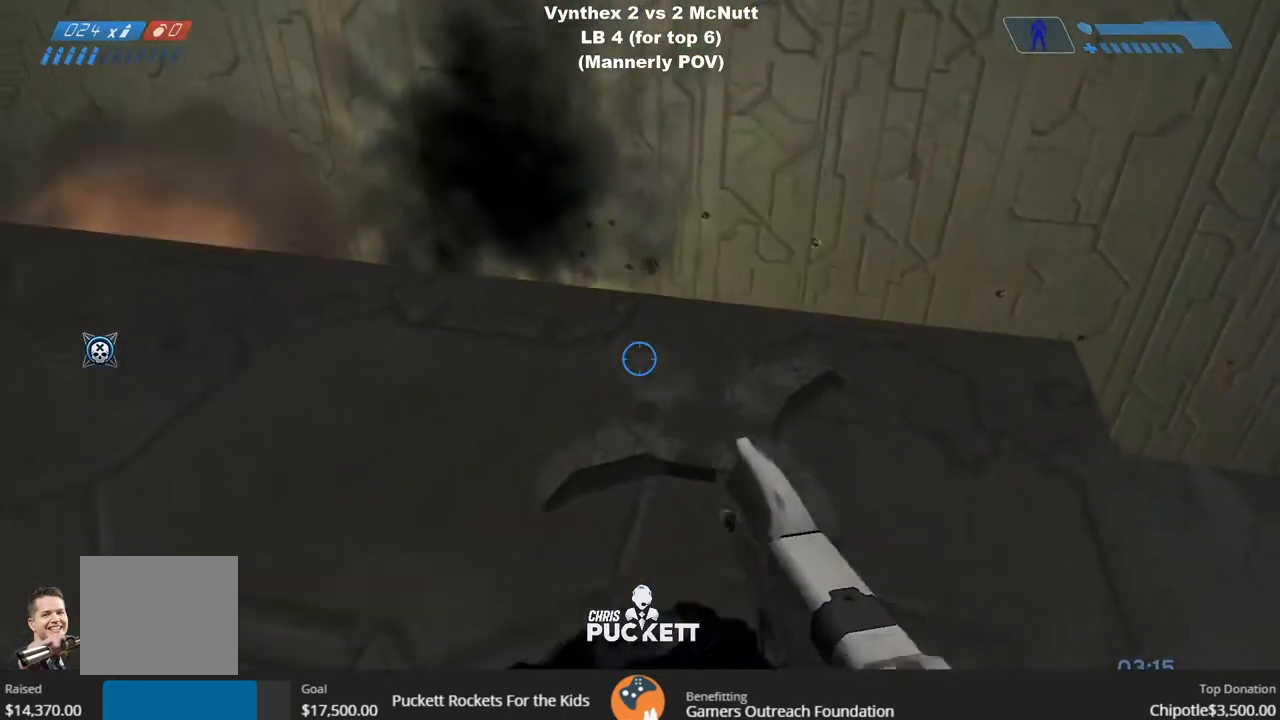
{"buttons": [], "left_stick": "up", "right_stick": "center", "events": [[100, "left_stick", "center"], [150, "left_stick", "up"]]}
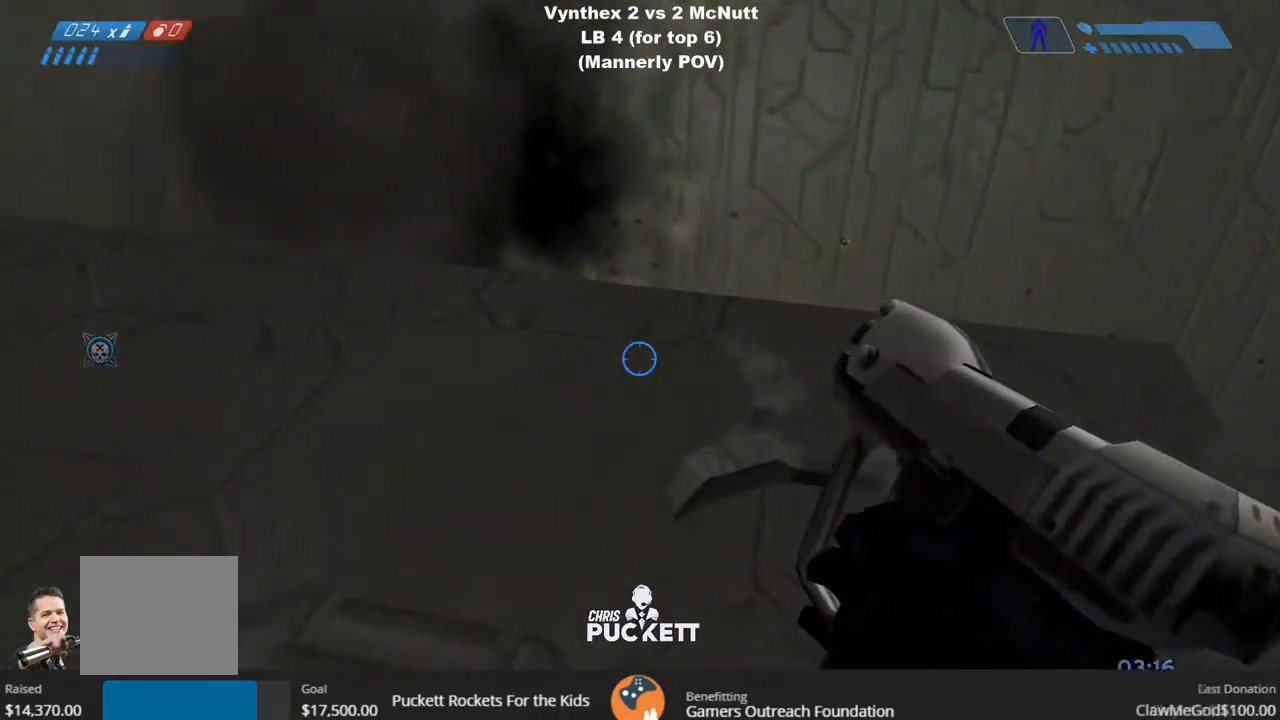
{"buttons": [], "left_stick": "down-left", "right_stick": "up-left", "events": [[183, "right_stick", "down"], [383, "left_stick", "center"], [417, "right_stick", "center"], [483, "left_stick", "down-left"], [500, "right_stick", "up-left"]]}
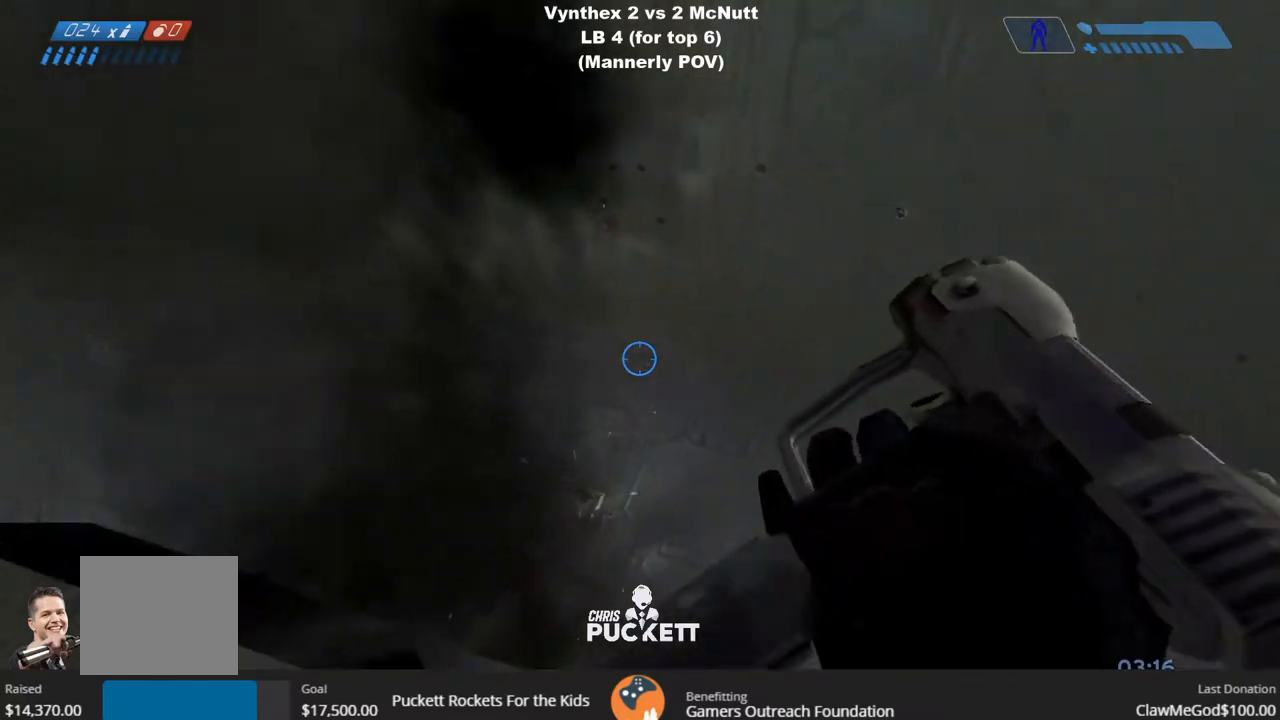
{"buttons": [], "left_stick": "up-left", "right_stick": "center", "events": [[200, "left_stick", "left"], [400, "left_stick", "up-left"], [417, "right_stick", "center"]]}
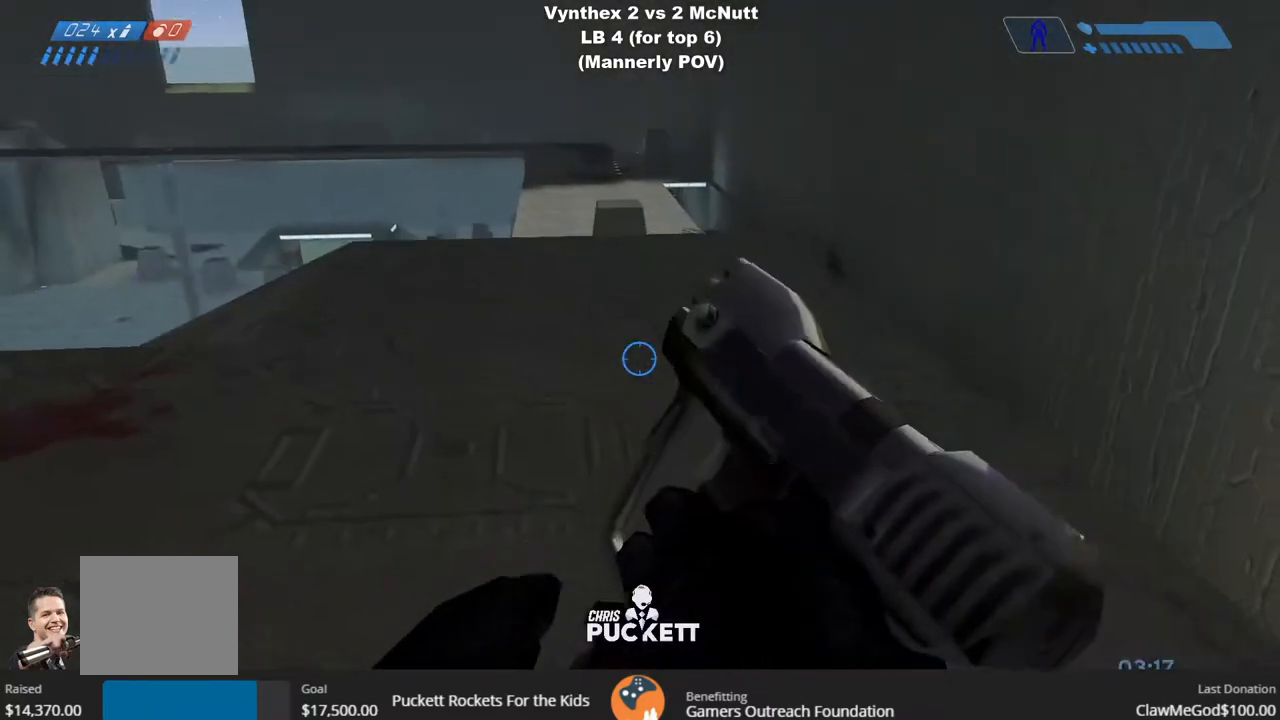
{"buttons": [], "left_stick": "up-right", "right_stick": "center", "events": [[83, "right_stick", "right"], [150, "left_stick", "right"], [333, "left_stick", "up-right"], [417, "right_stick", "center"]]}
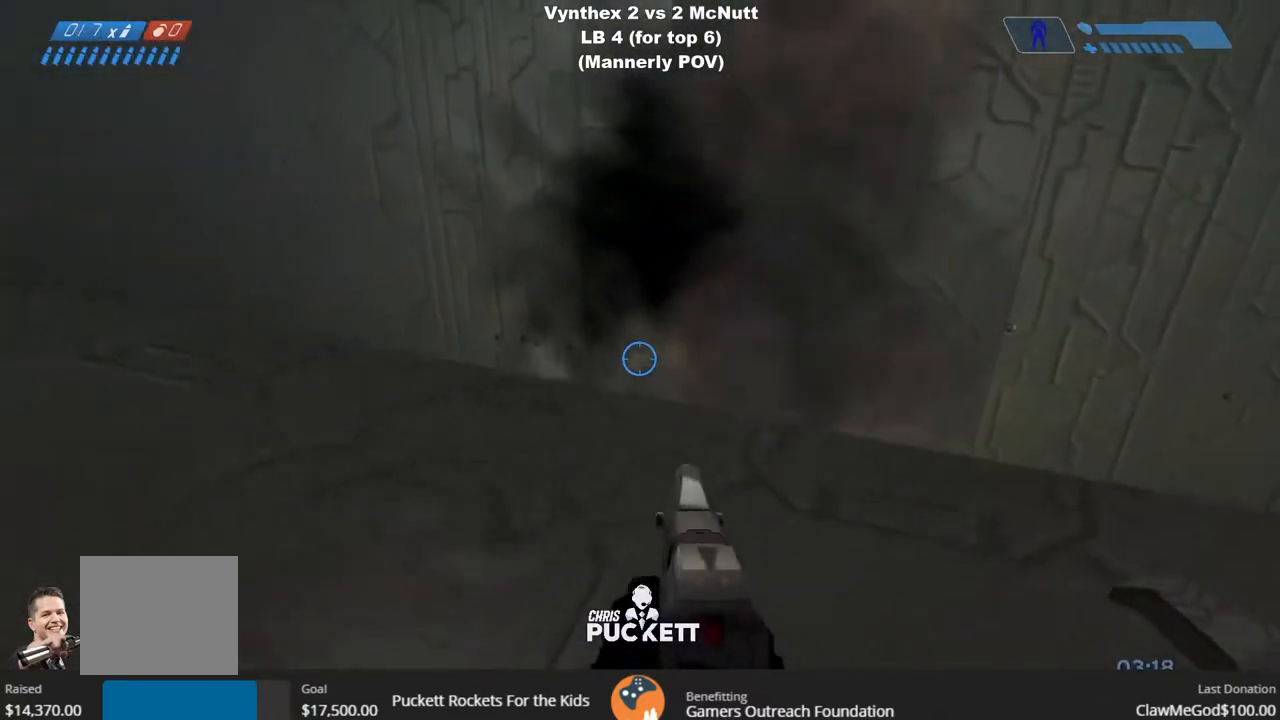
{"buttons": [], "left_stick": "center", "right_stick": "up-left", "events": [[150, "right_stick", "down"], [267, "right_stick", "down-left"], [400, "left_stick", "center"], [450, "right_stick", "up-left"]]}
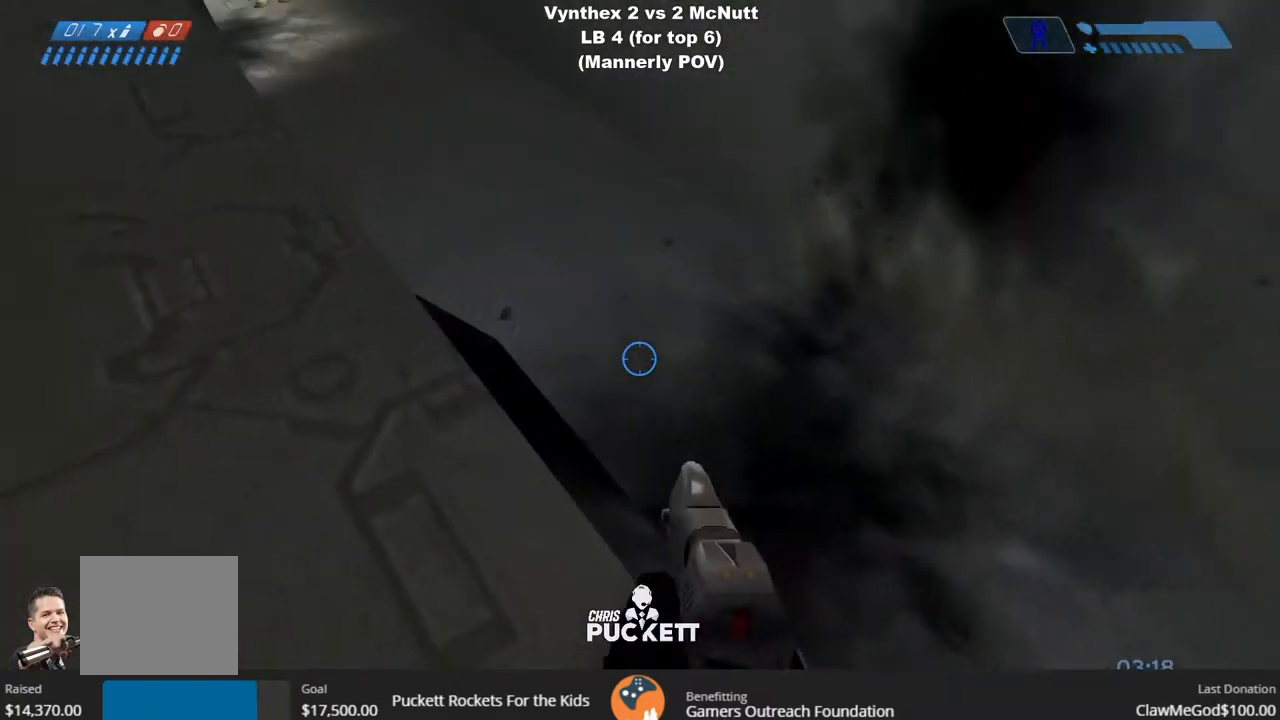
{"buttons": [], "left_stick": "right", "right_stick": "center", "events": [[100, "left_stick", "left"], [383, "right_stick", "center"], [450, "left_stick", "right"]]}
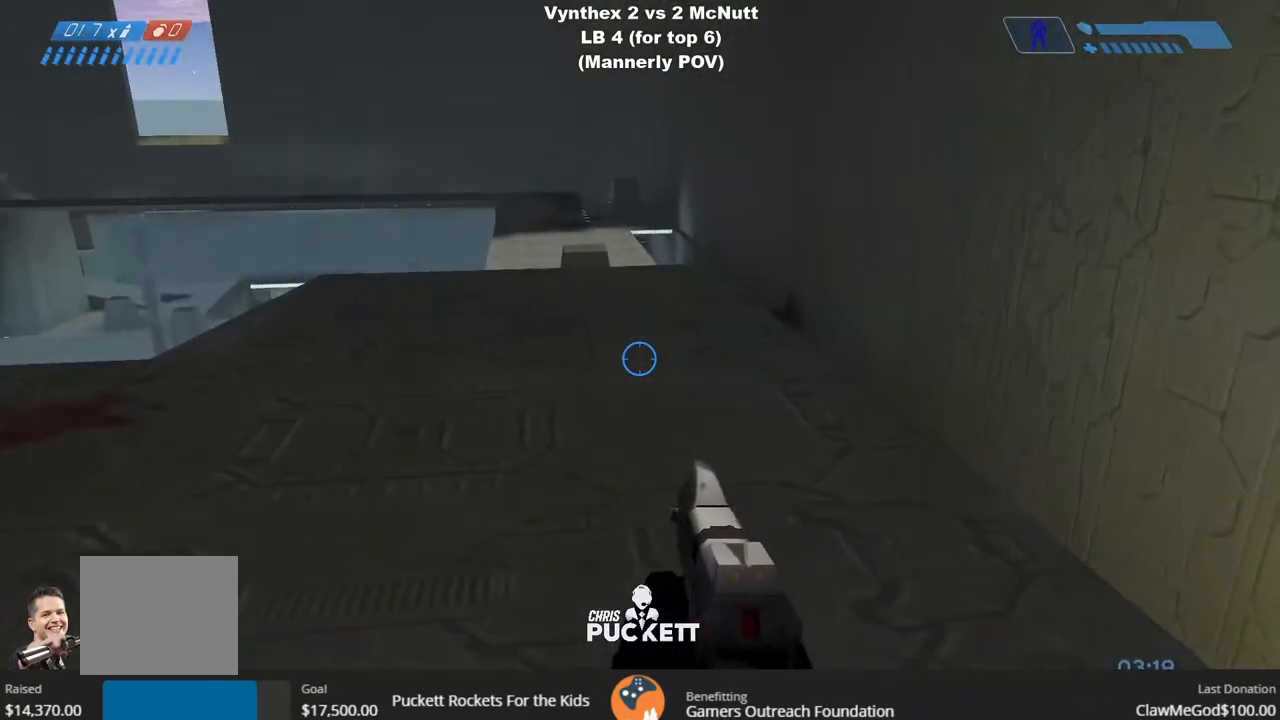
{"buttons": [], "left_stick": "center", "right_stick": "down-right", "events": [[217, "right_stick", "down-right"], [317, "left_stick", "center"]]}
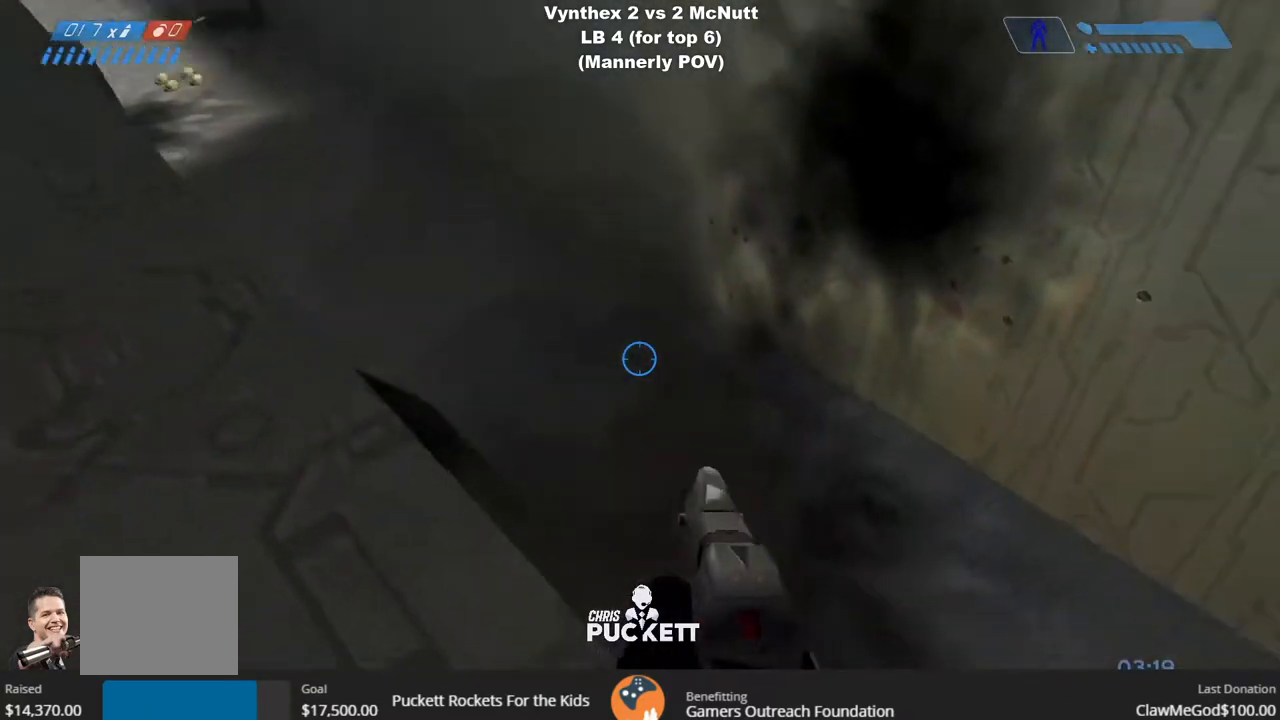
{"buttons": [], "left_stick": "center", "right_stick": "up-left", "events": [[17, "left_stick", "up-right"], [83, "left_stick", "center"], [117, "right_stick", "down"], [267, "right_stick", "center"], [417, "right_stick", "up-left"]]}